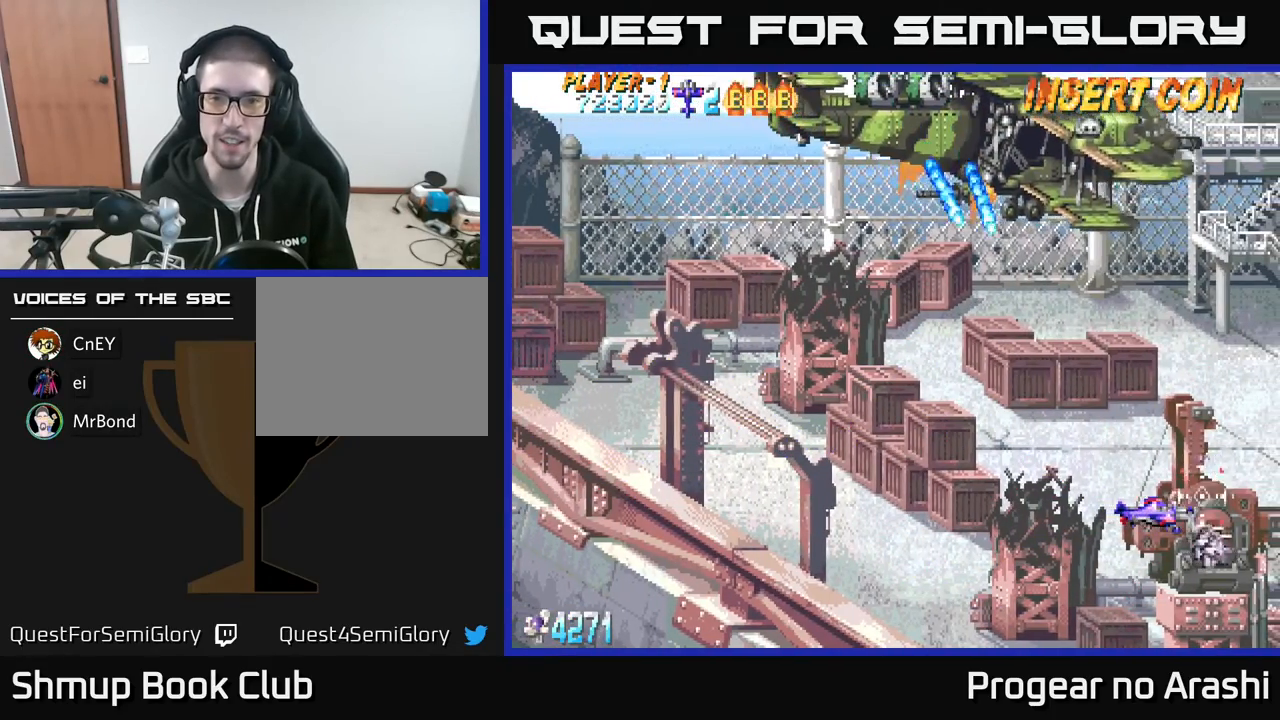
Gameplay with a controller (Xbox layout); each line is a JSON object with the inputs held at the frame after it. "events" lists button and stick changes between this image and that frame as [ms after this image, input, new state], when the widget could be followed in between. Not read: right_stick.
{"buttons": ["DPAD_LEFT"], "left_stick": "center", "events": [[500, "DPAD_LEFT", "down"]]}
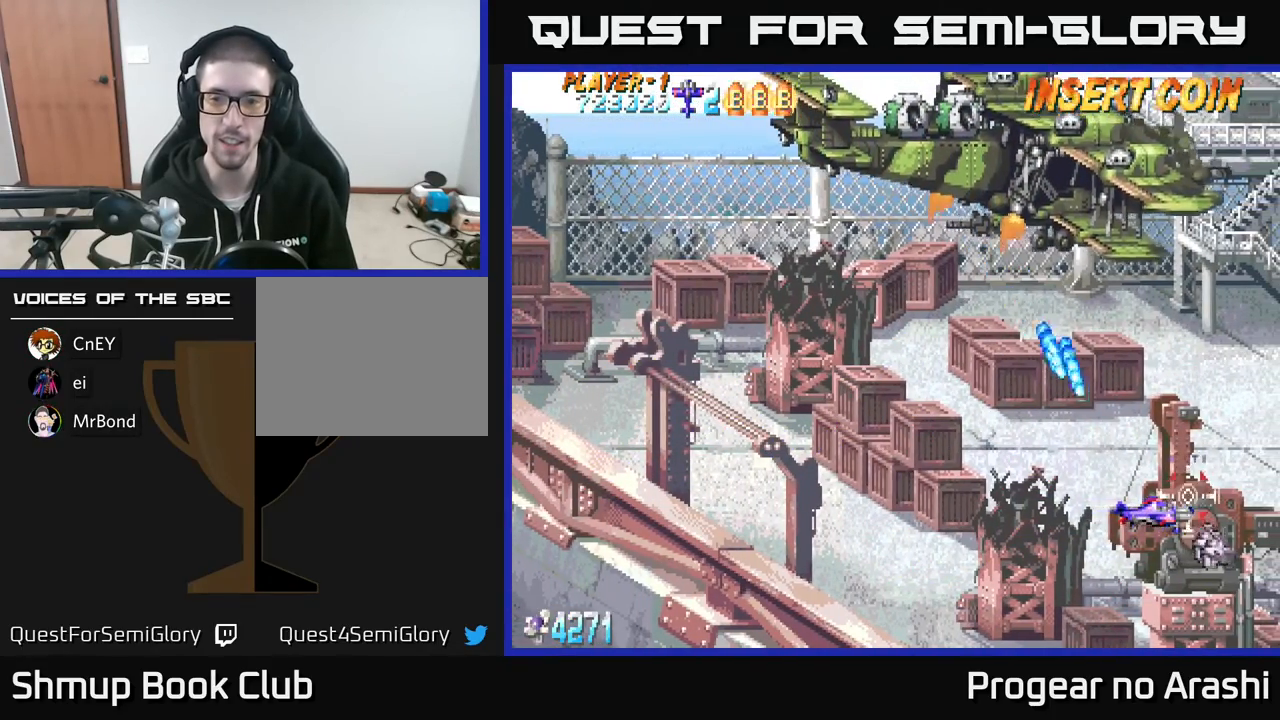
{"buttons": [], "left_stick": "center", "events": [[383, "DPAD_LEFT", "up"]]}
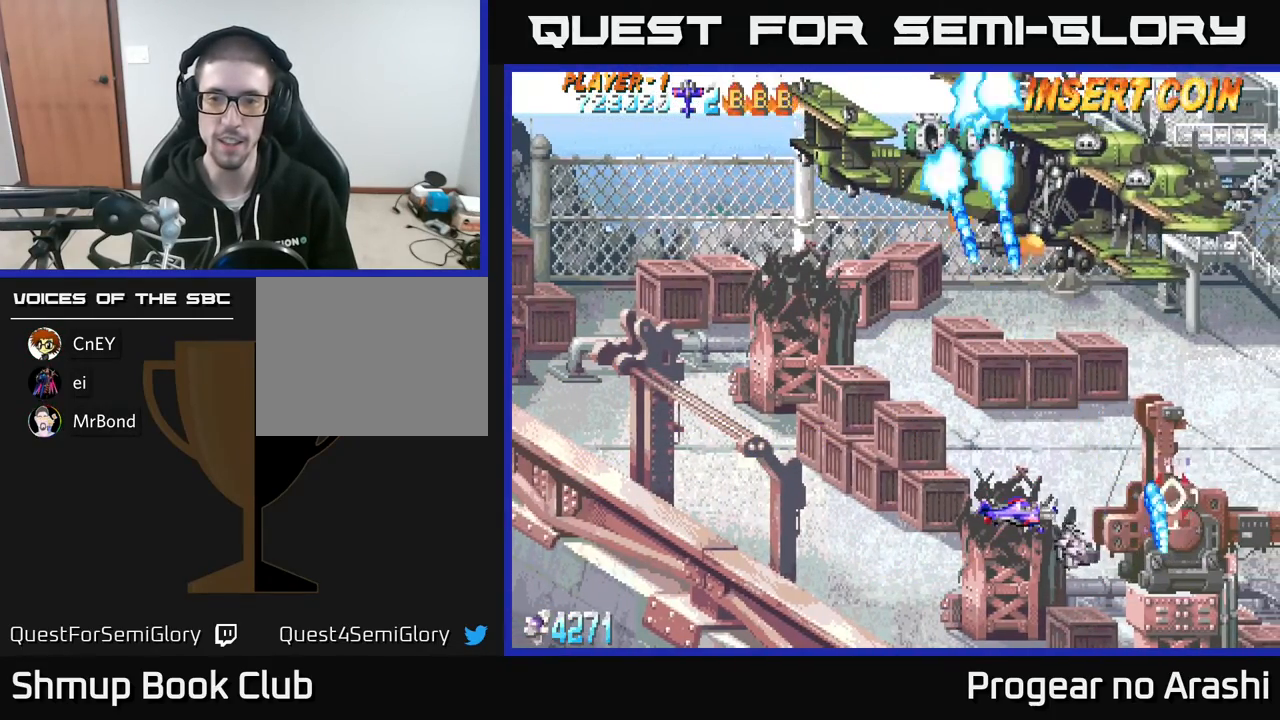
{"buttons": [], "left_stick": "center", "events": [[283, "DPAD_RIGHT", "down"], [400, "DPAD_RIGHT", "up"]]}
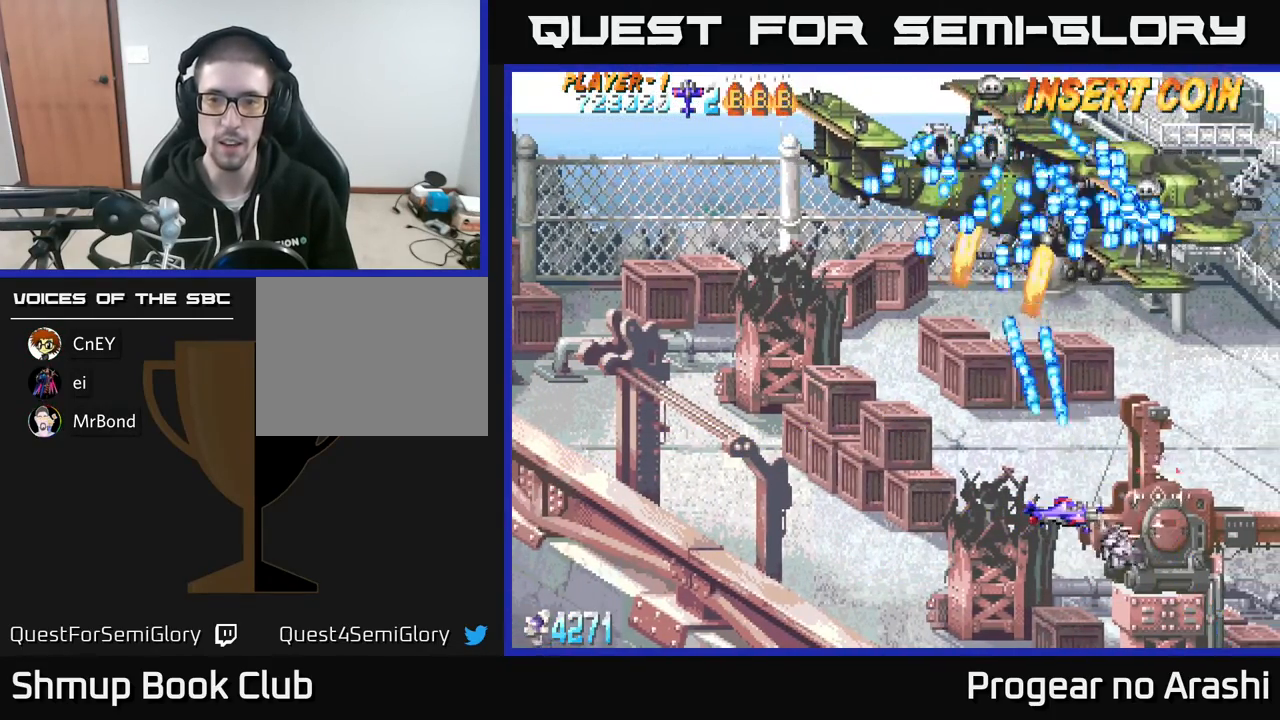
{"buttons": ["X", "DPAD_RIGHT"], "left_stick": "center", "events": [[117, "DPAD_RIGHT", "down"], [133, "DPAD_DOWN", "down"], [200, "DPAD_DOWN", "up"], [267, "DPAD_RIGHT", "up"], [300, "X", "down"], [433, "DPAD_RIGHT", "down"]]}
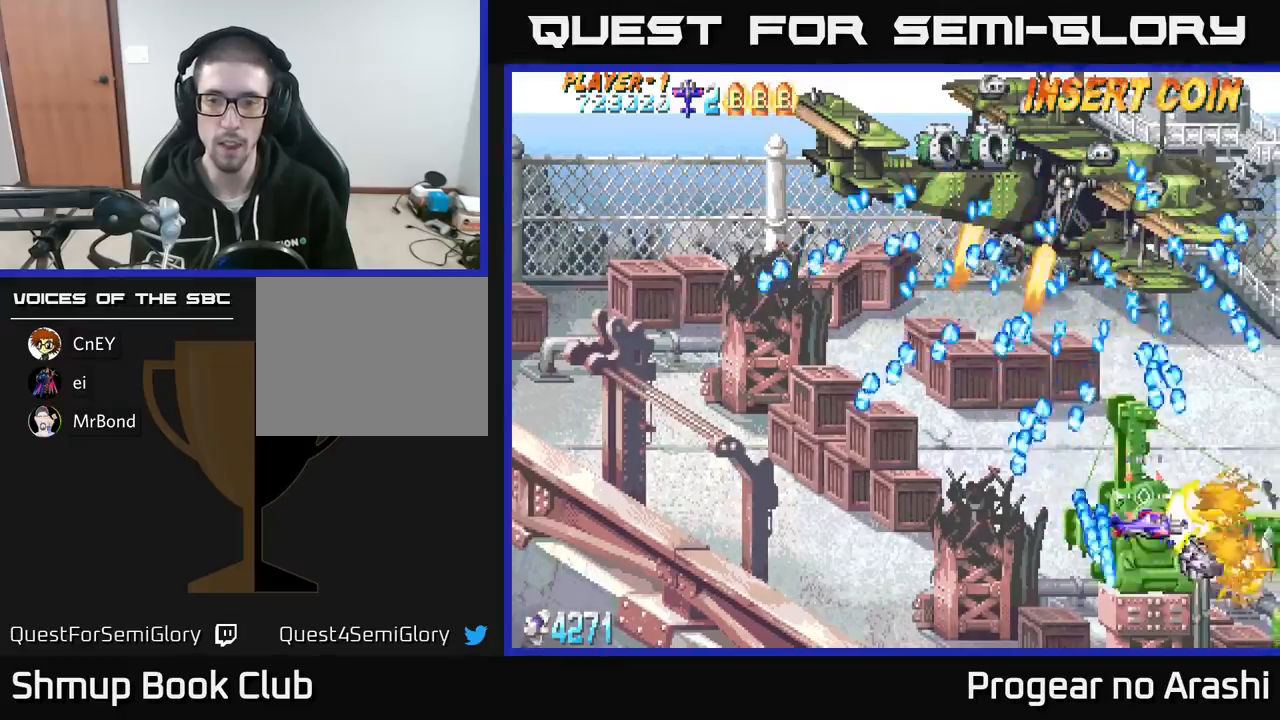
{"buttons": ["X"], "left_stick": "center", "events": [[17, "DPAD_RIGHT", "up"], [50, "DPAD_LEFT", "down"], [50, "DPAD_UP", "down"], [100, "DPAD_UP", "up"], [117, "DPAD_LEFT", "up"], [217, "DPAD_LEFT", "down"], [333, "DPAD_DOWN", "down"], [383, "DPAD_LEFT", "up"], [483, "DPAD_DOWN", "up"]]}
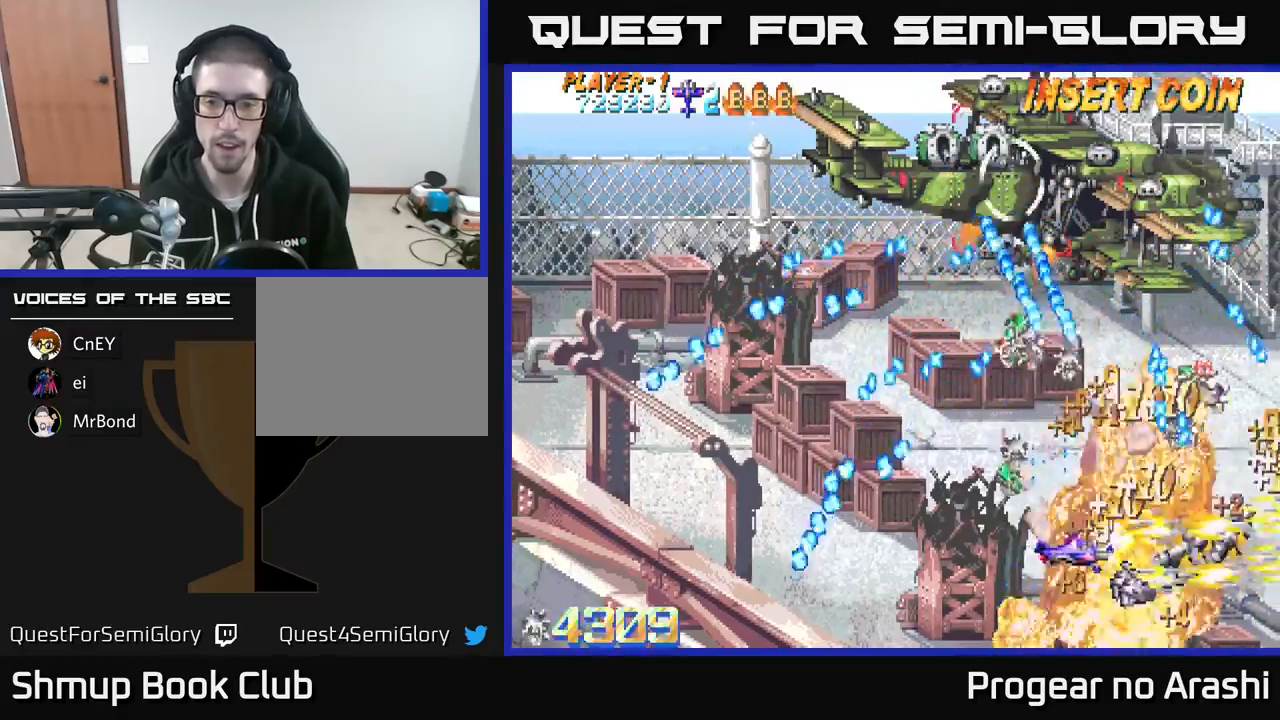
{"buttons": ["A", "DPAD_LEFT"], "left_stick": "center", "events": [[33, "A", "down"], [83, "X", "up"], [150, "DPAD_RIGHT", "down"], [217, "DPAD_RIGHT", "up"], [350, "DPAD_LEFT", "down"]]}
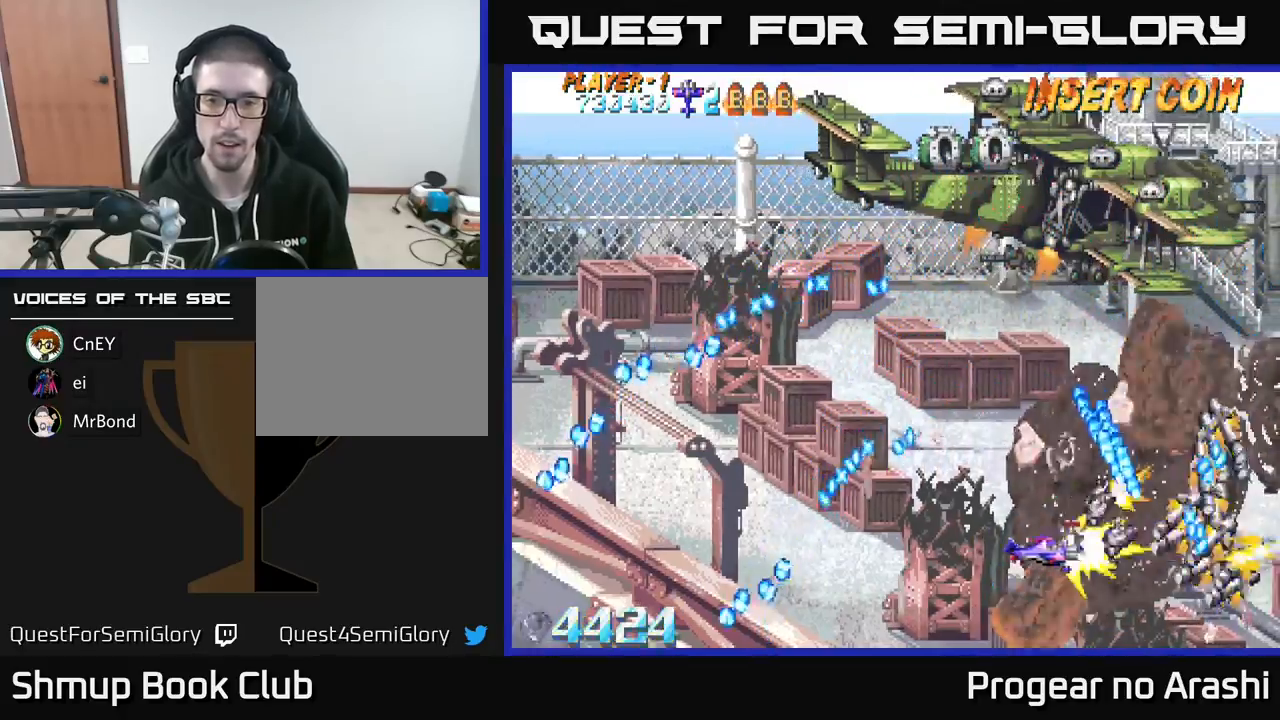
{"buttons": ["X", "DPAD_UP", "DPAD_LEFT"], "left_stick": "center", "events": [[50, "A", "up"], [67, "DPAD_UP", "down"], [183, "X", "down"]]}
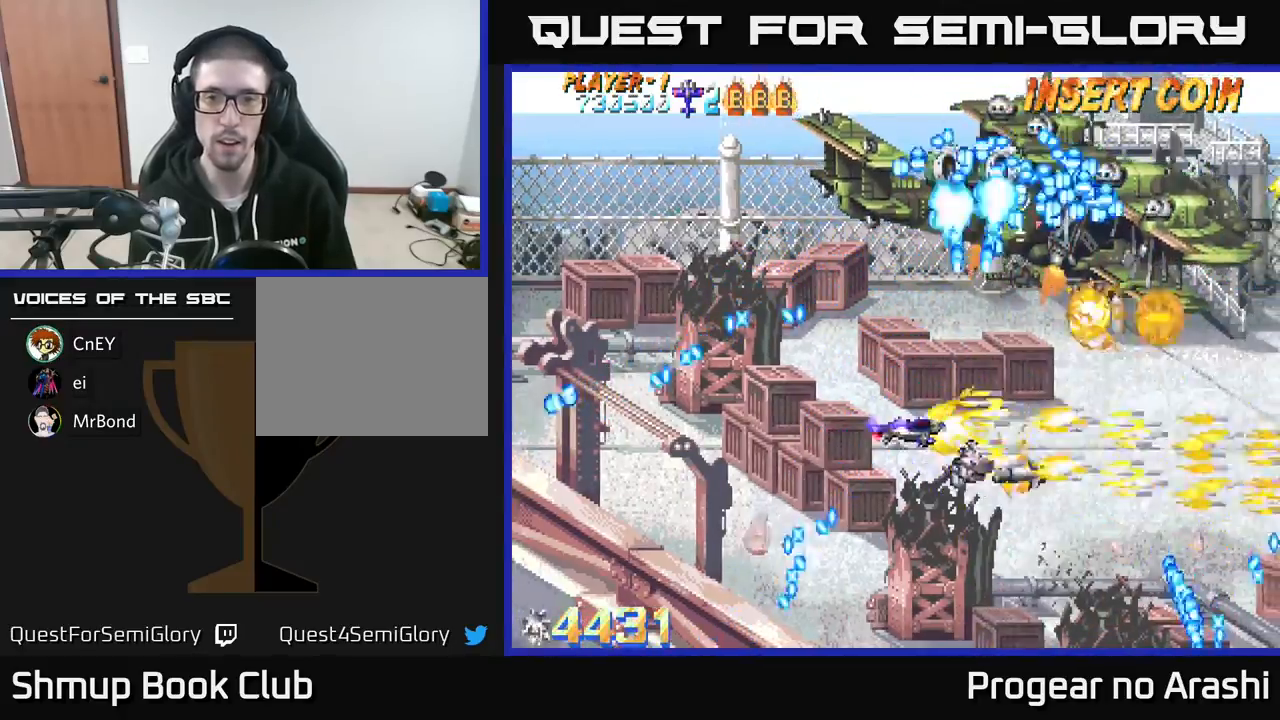
{"buttons": ["X", "DPAD_LEFT"], "left_stick": "center", "events": [[467, "DPAD_UP", "up"]]}
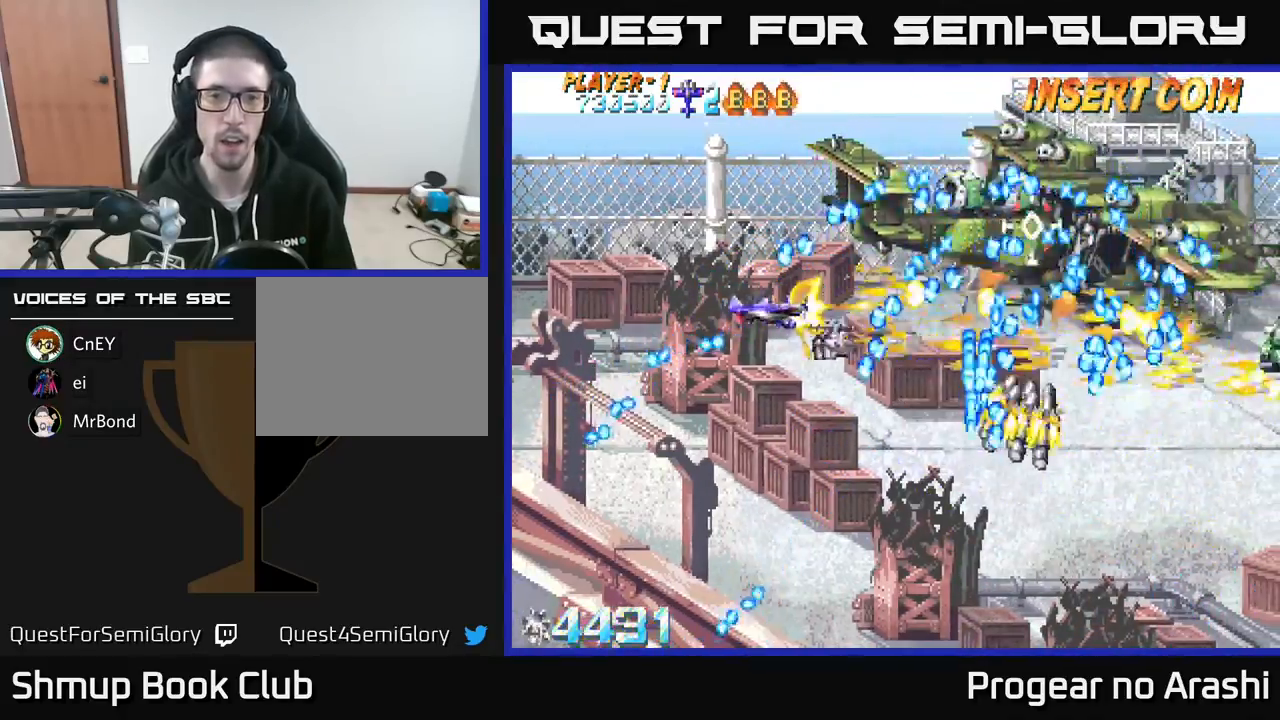
{"buttons": ["X", "DPAD_UP", "DPAD_LEFT"], "left_stick": "center", "events": [[467, "DPAD_UP", "down"]]}
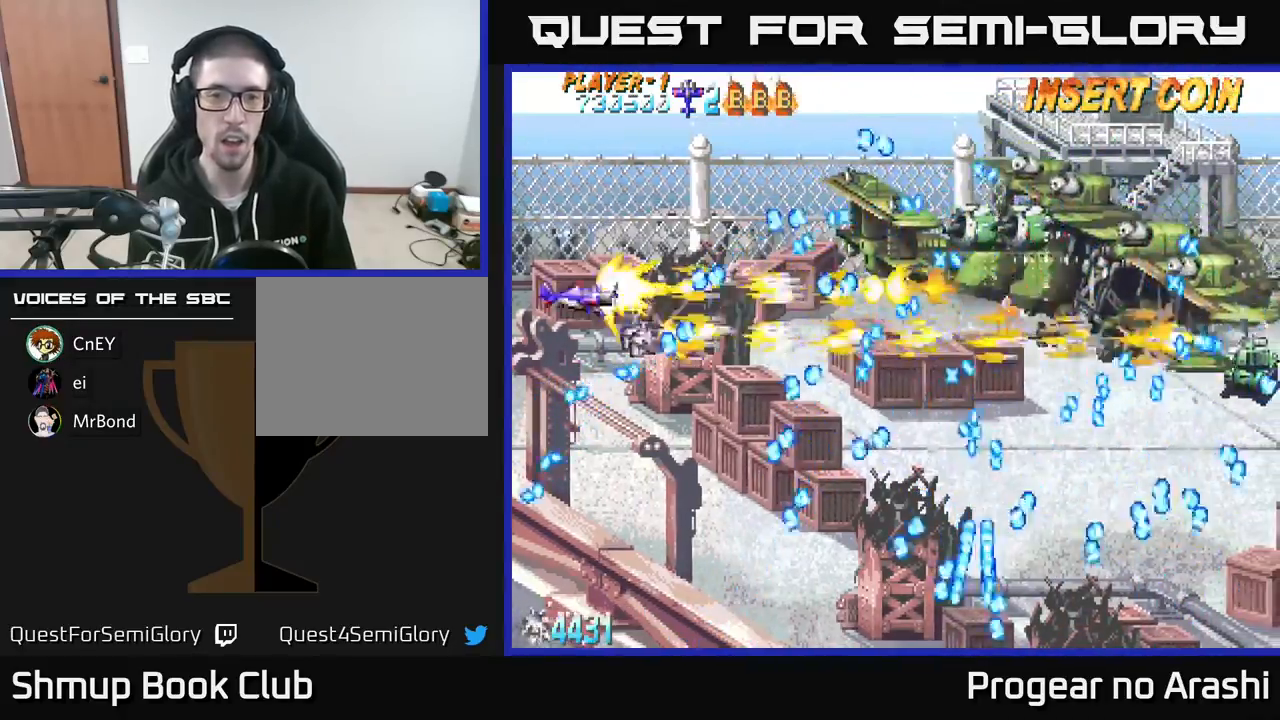
{"buttons": ["X", "DPAD_UP"], "left_stick": "center", "events": [[200, "DPAD_LEFT", "up"], [267, "DPAD_UP", "up"], [417, "DPAD_UP", "down"]]}
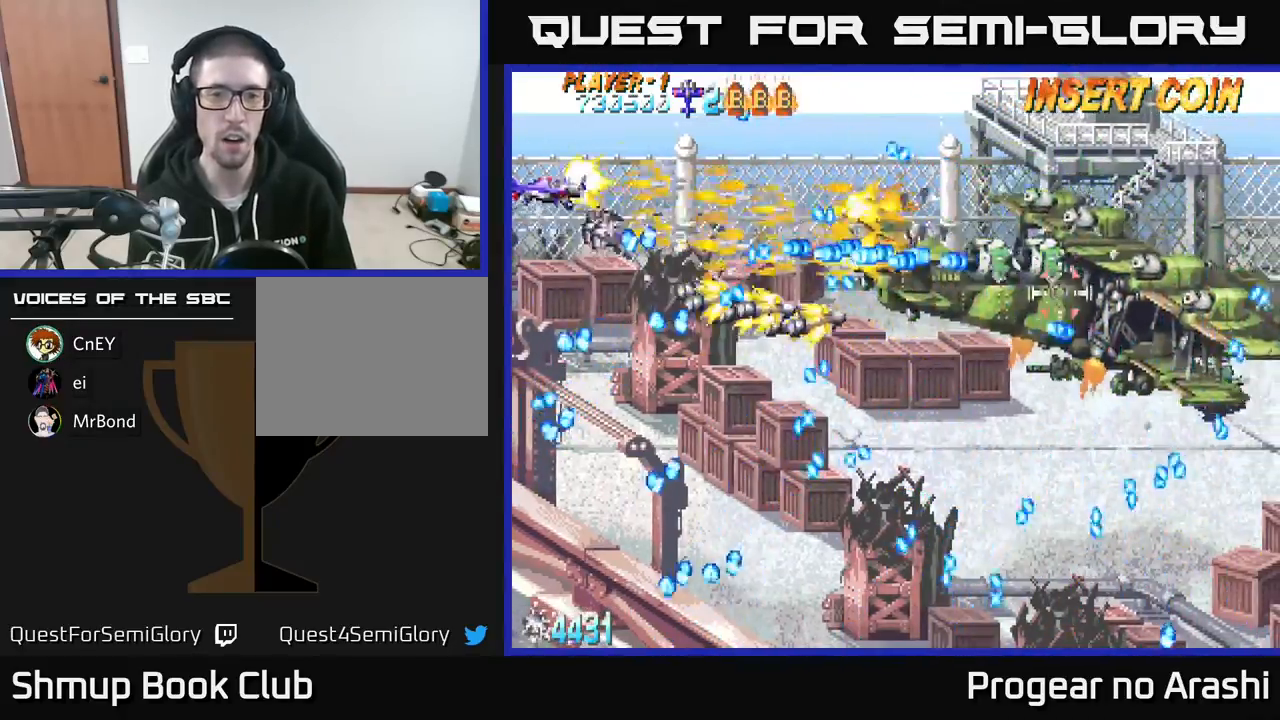
{"buttons": ["X"], "left_stick": "center", "events": [[50, "DPAD_UP", "up"], [83, "DPAD_RIGHT", "down"], [283, "DPAD_RIGHT", "up"], [367, "DPAD_UP", "down"], [417, "DPAD_LEFT", "down"], [450, "DPAD_UP", "up"], [500, "DPAD_LEFT", "up"]]}
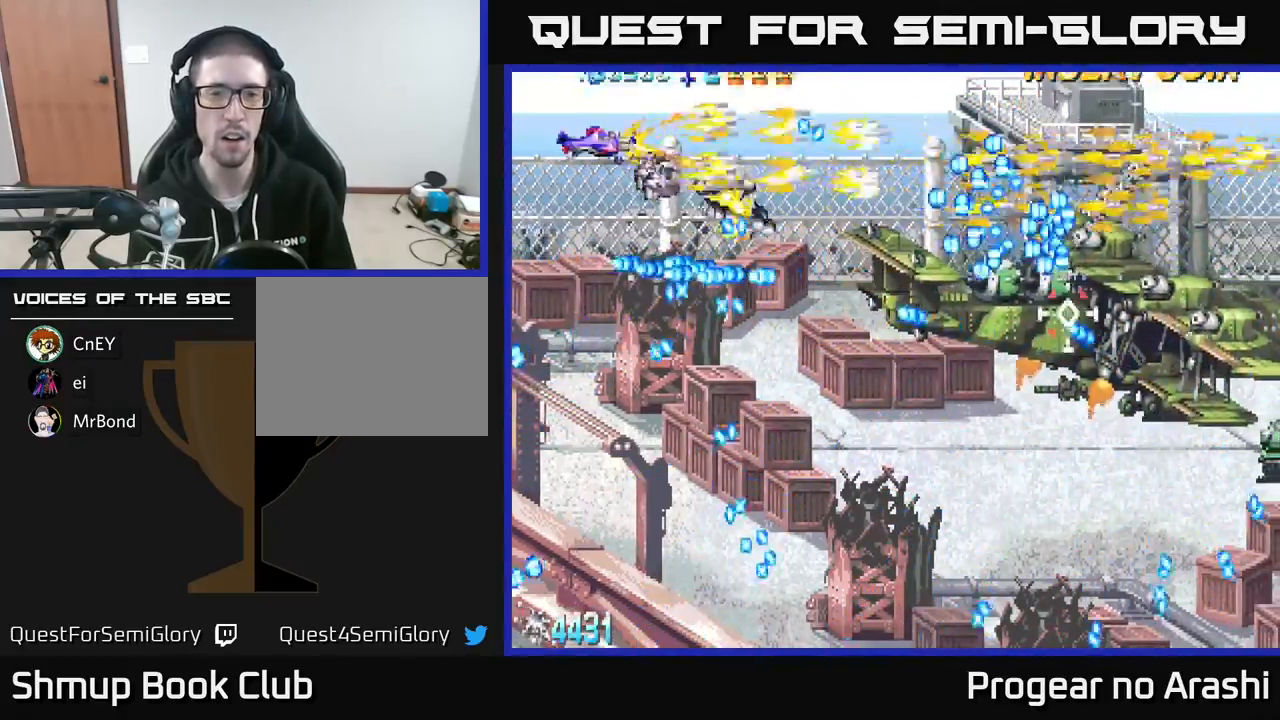
{"buttons": ["X", "DPAD_DOWN", "DPAD_LEFT"], "left_stick": "center", "events": [[17, "DPAD_RIGHT", "down"], [233, "DPAD_DOWN", "down"], [383, "DPAD_RIGHT", "up"], [433, "DPAD_LEFT", "down"]]}
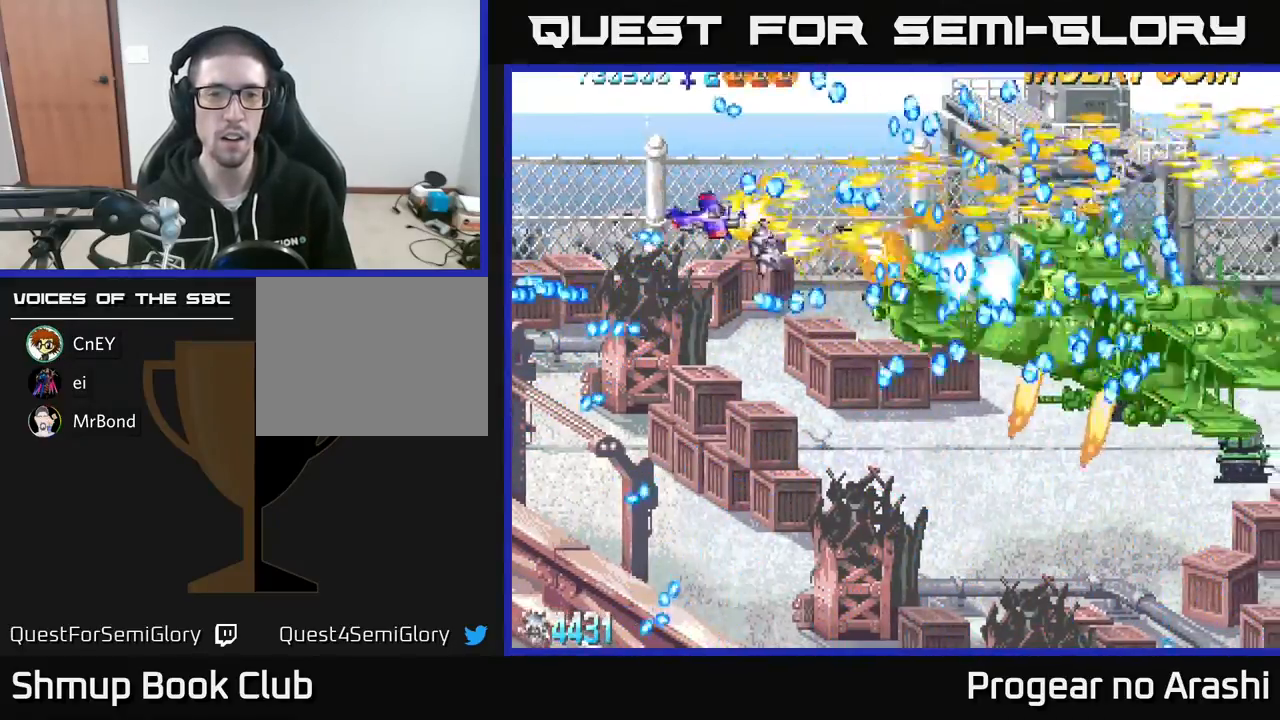
{"buttons": ["X"], "left_stick": "center", "events": [[33, "DPAD_DOWN", "up"], [100, "DPAD_LEFT", "up"], [400, "DPAD_DOWN", "down"], [483, "DPAD_DOWN", "up"]]}
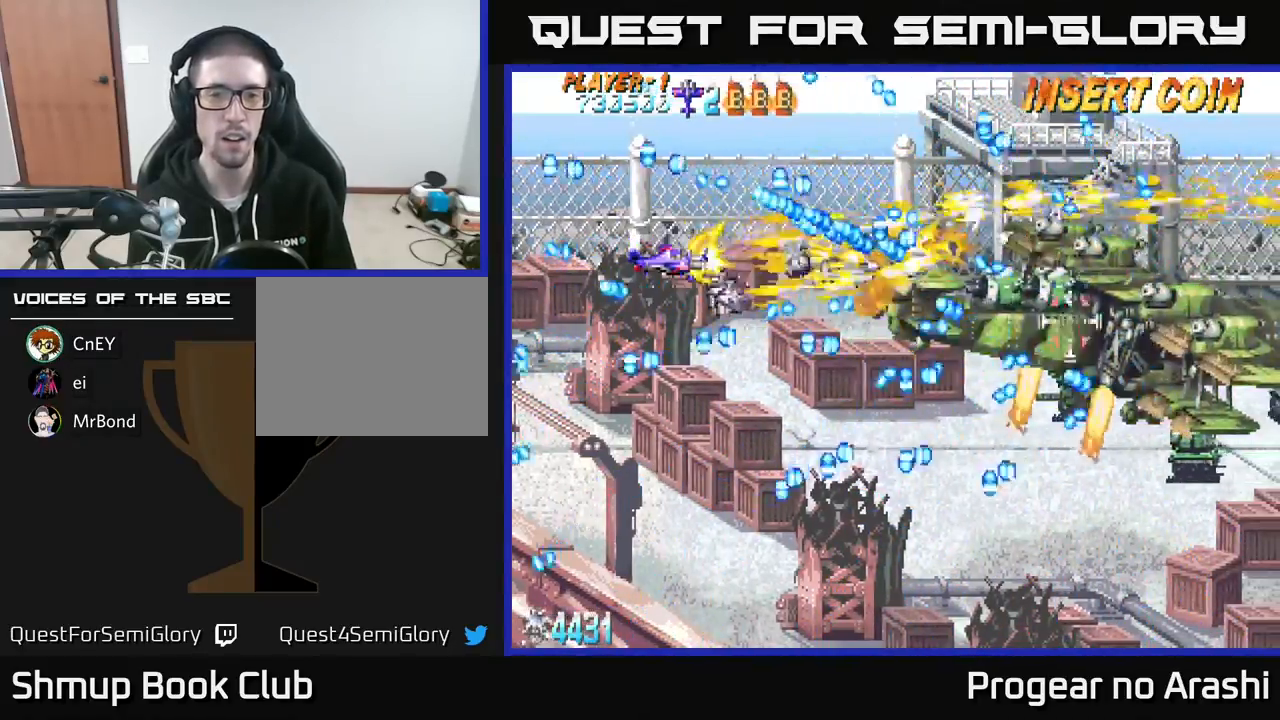
{"buttons": ["A"], "left_stick": "center", "events": [[83, "A", "down"], [133, "X", "up"]]}
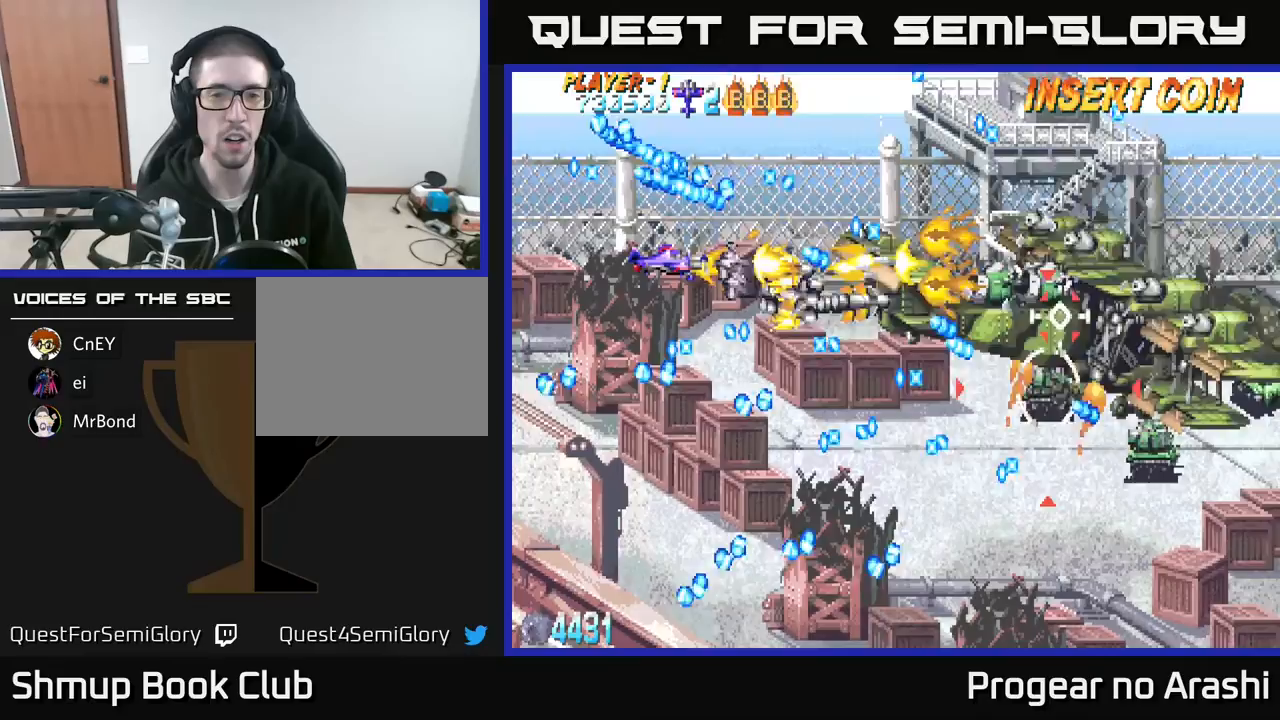
{"buttons": ["A", "DPAD_LEFT"], "left_stick": "center", "events": [[167, "DPAD_LEFT", "down"], [200, "DPAD_DOWN", "down"], [250, "DPAD_DOWN", "up"], [250, "DPAD_LEFT", "up"], [400, "DPAD_LEFT", "down"]]}
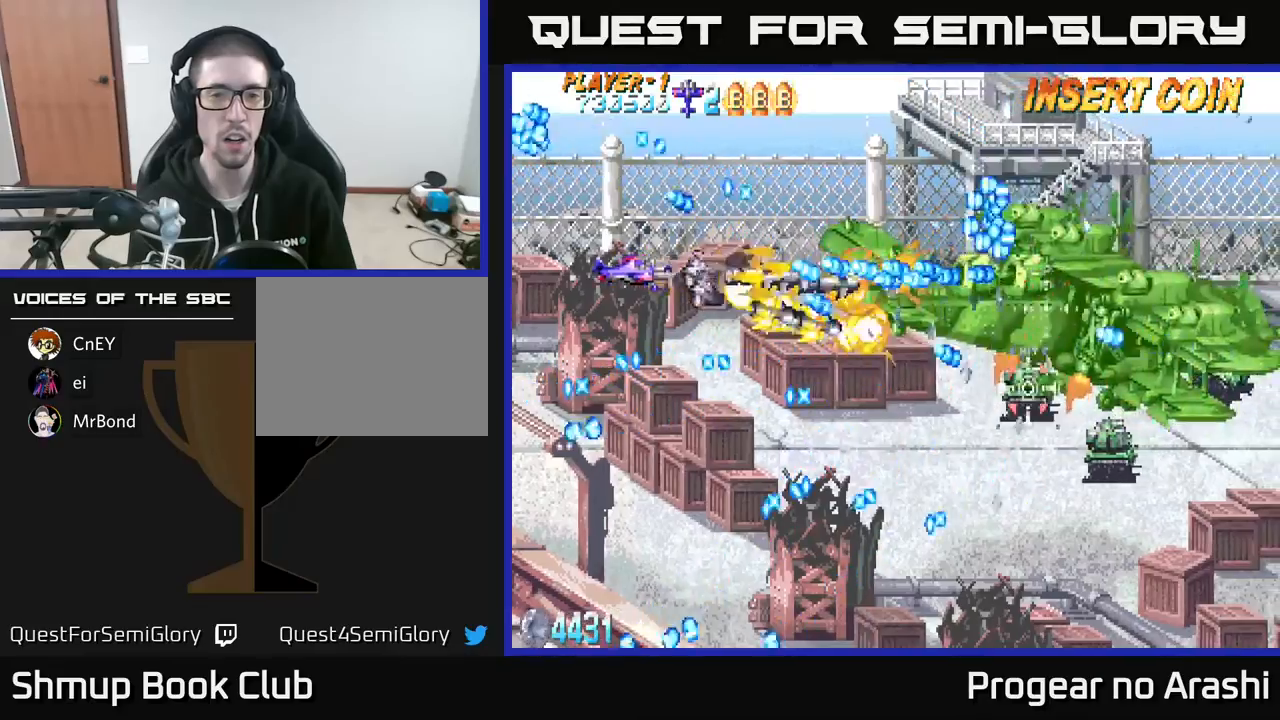
{"buttons": ["A", "X", "DPAD_DOWN"], "left_stick": "center", "events": [[133, "DPAD_LEFT", "up"], [200, "DPAD_LEFT", "down"], [467, "DPAD_DOWN", "down"], [483, "X", "down"], [500, "DPAD_LEFT", "up"]]}
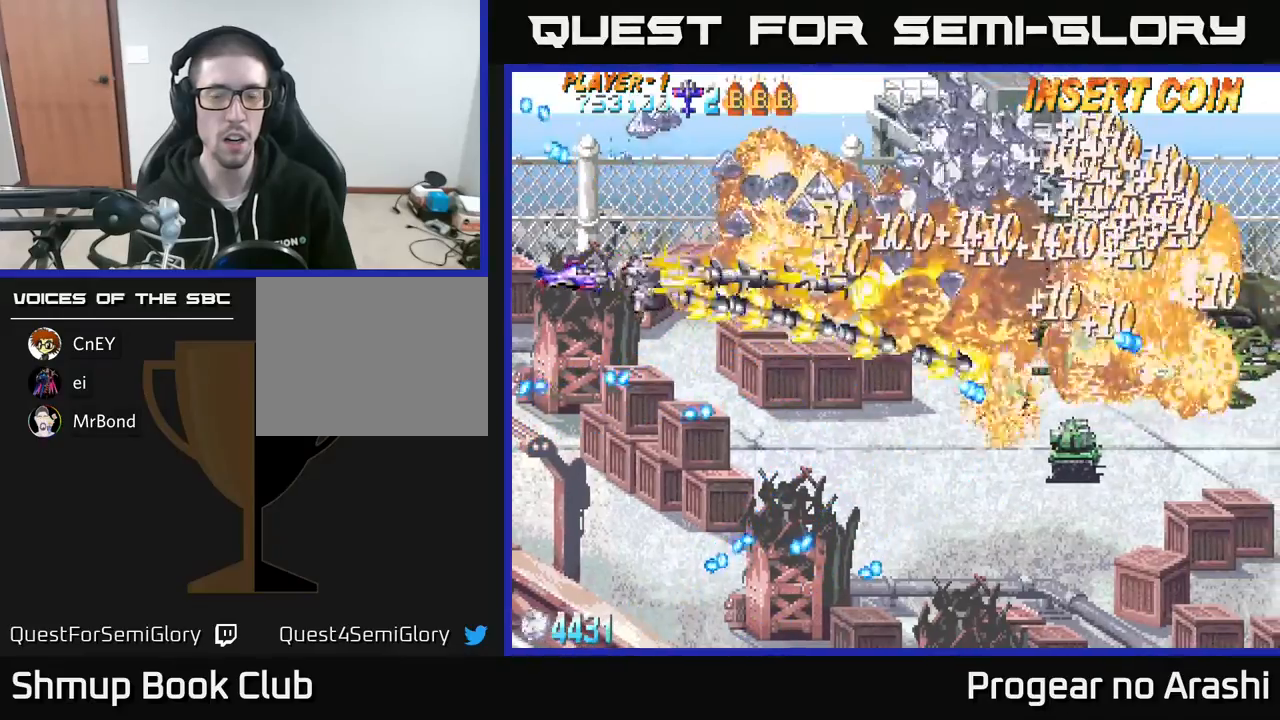
{"buttons": ["X", "DPAD_DOWN"], "left_stick": "center", "events": [[33, "DPAD_RIGHT", "down"], [50, "A", "up"], [67, "DPAD_DOWN", "up"], [100, "DPAD_DOWN", "down"], [383, "DPAD_RIGHT", "up"]]}
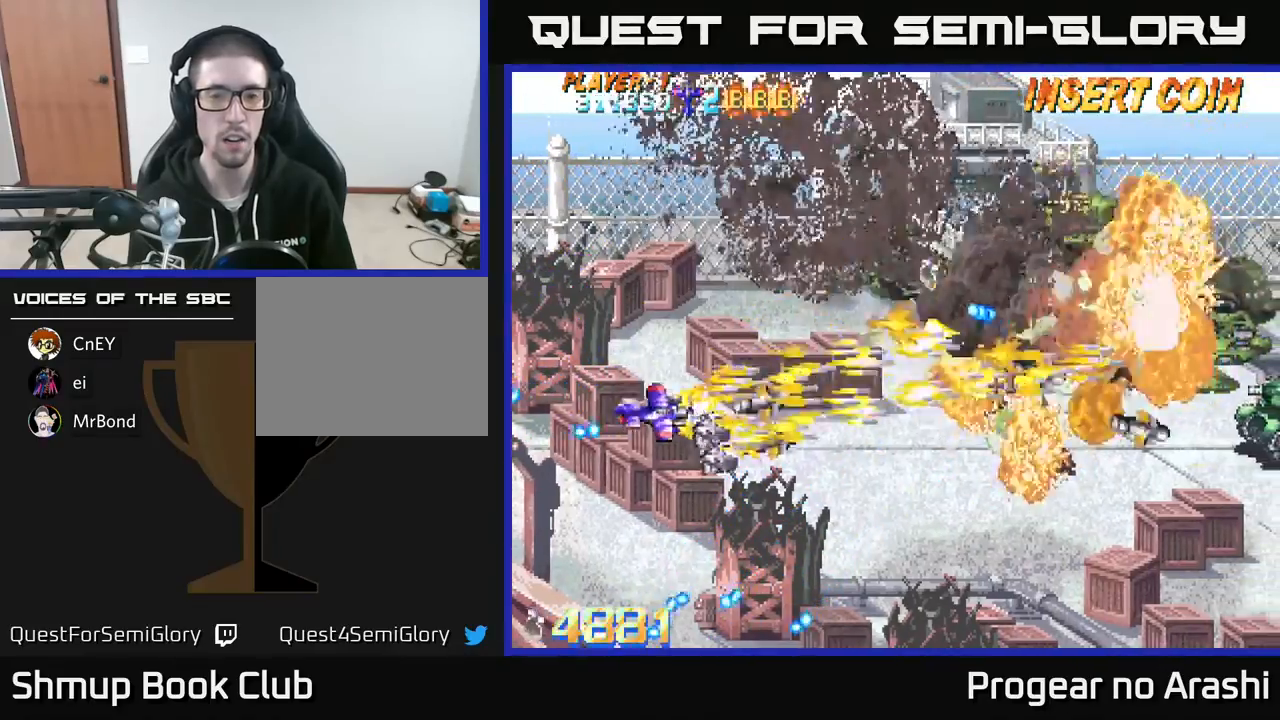
{"buttons": ["DPAD_RIGHT"], "left_stick": "center", "events": [[33, "DPAD_RIGHT", "down"], [100, "A", "down"], [117, "X", "up"], [300, "DPAD_DOWN", "up"], [333, "A", "up"]]}
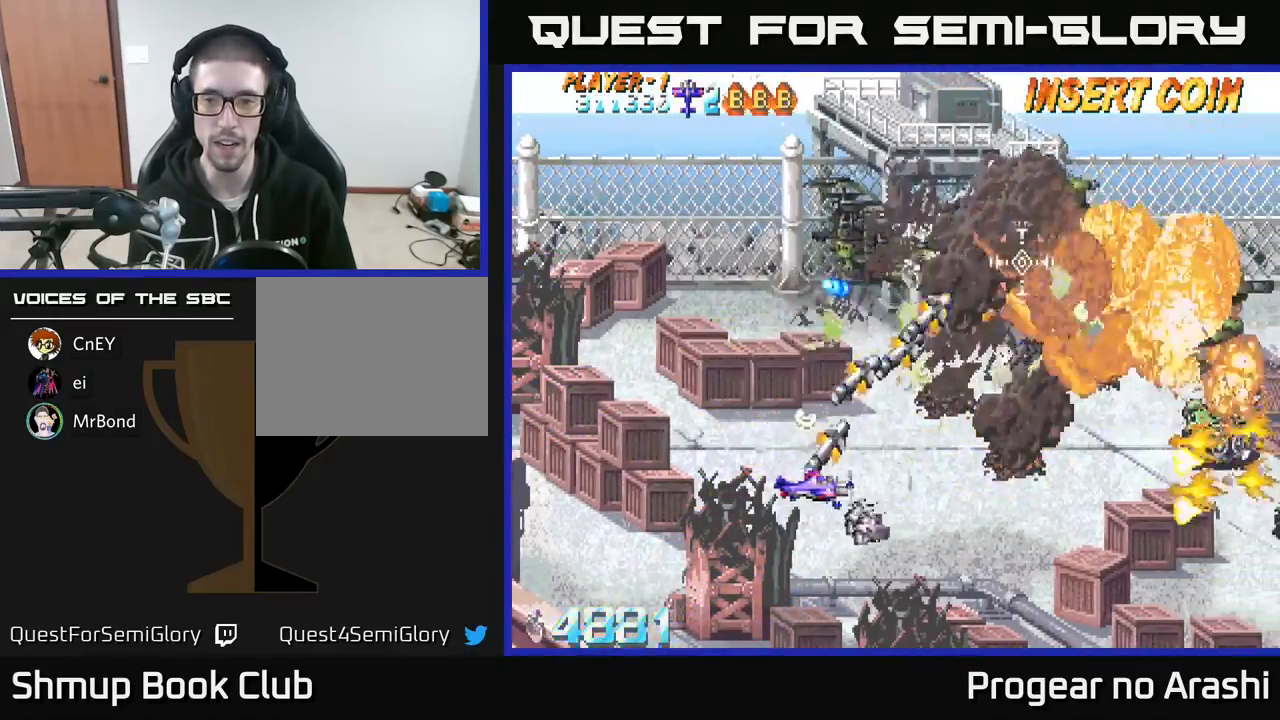
{"buttons": ["DPAD_UP"], "left_stick": "center", "events": [[117, "DPAD_DOWN", "down"], [317, "DPAD_DOWN", "up"], [467, "DPAD_RIGHT", "up"], [500, "DPAD_UP", "down"]]}
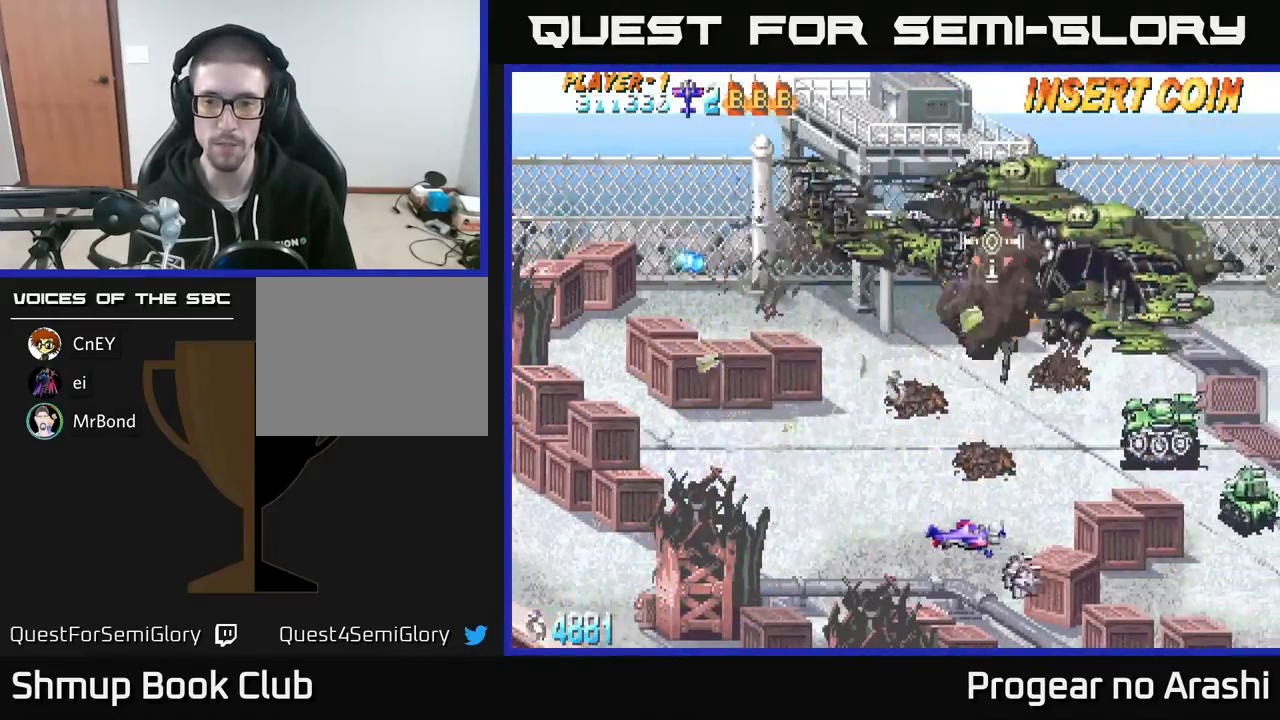
{"buttons": [], "left_stick": "center", "events": [[133, "DPAD_RIGHT", "down"], [167, "DPAD_UP", "up"], [233, "DPAD_RIGHT", "up"], [250, "DPAD_UP", "down"], [300, "DPAD_LEFT", "down"], [350, "DPAD_UP", "up"], [400, "DPAD_LEFT", "up"]]}
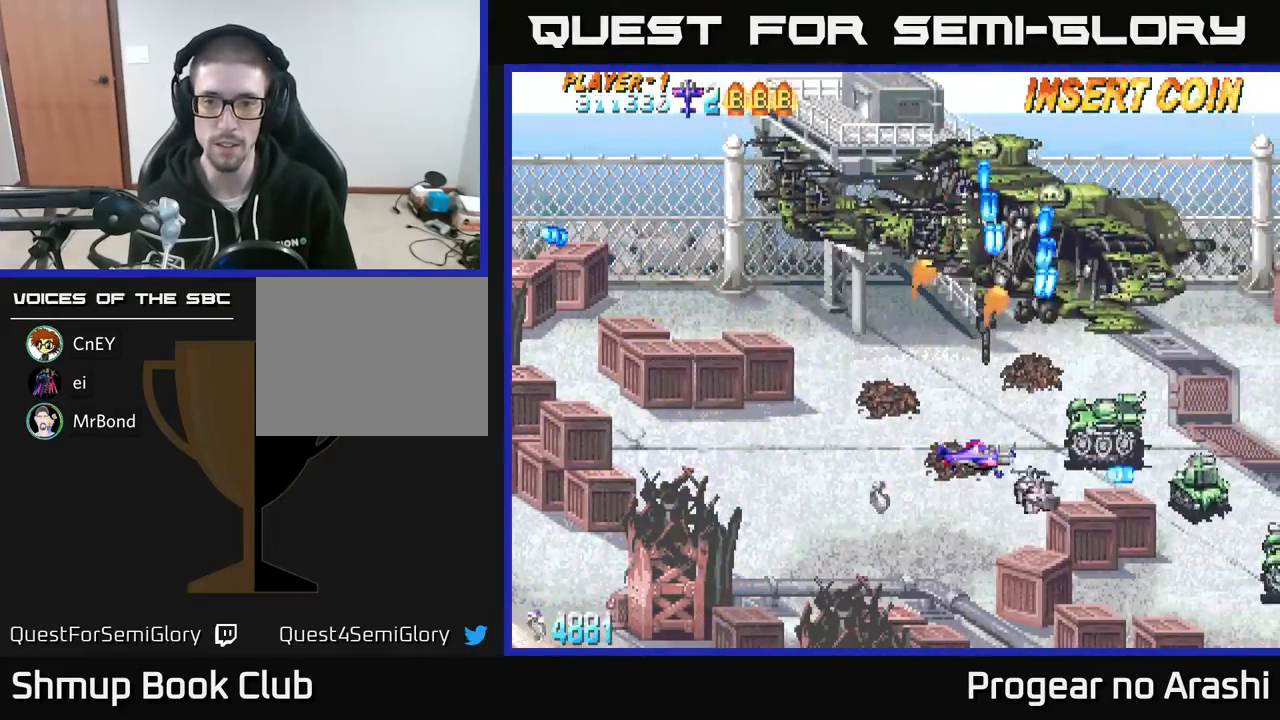
{"buttons": ["X", "DPAD_LEFT"], "left_stick": "center", "events": [[67, "DPAD_LEFT", "down"], [267, "DPAD_UP", "down"], [417, "DPAD_UP", "up"], [467, "X", "down"]]}
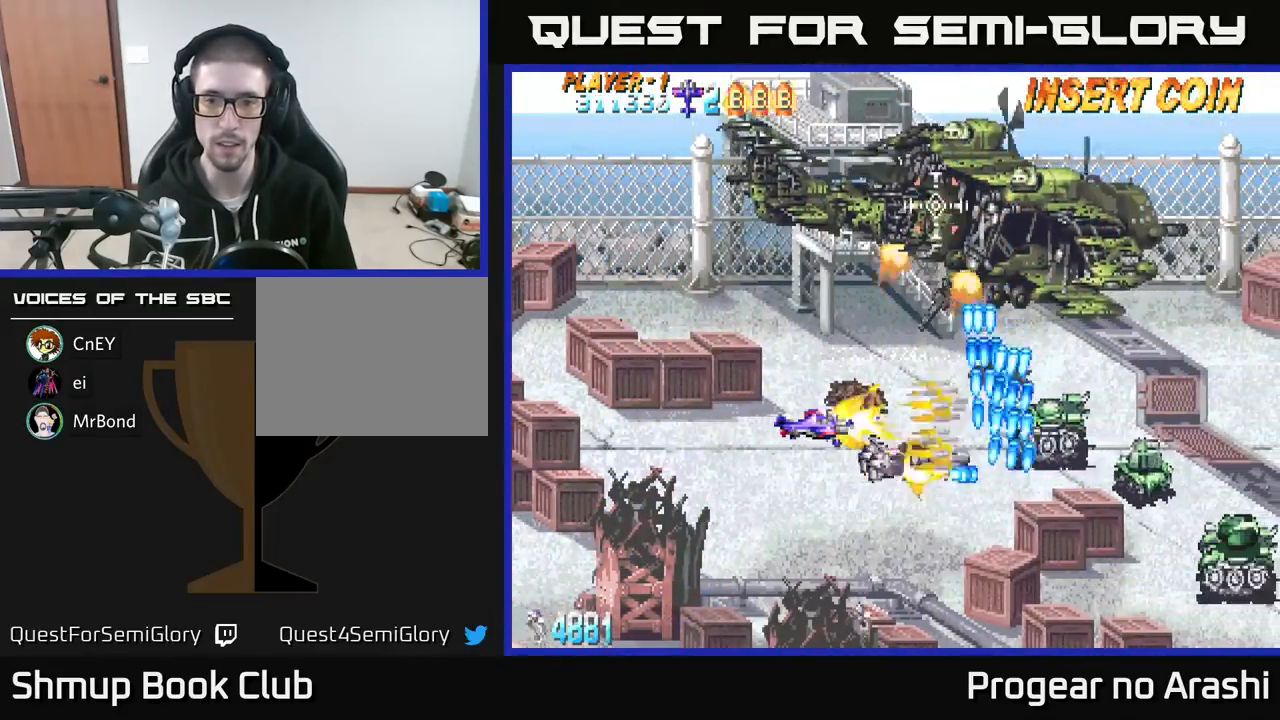
{"buttons": ["A", "DPAD_UP", "DPAD_LEFT"], "left_stick": "center", "events": [[33, "DPAD_LEFT", "up"], [183, "DPAD_LEFT", "down"], [417, "A", "down"], [450, "X", "up"], [483, "DPAD_UP", "down"]]}
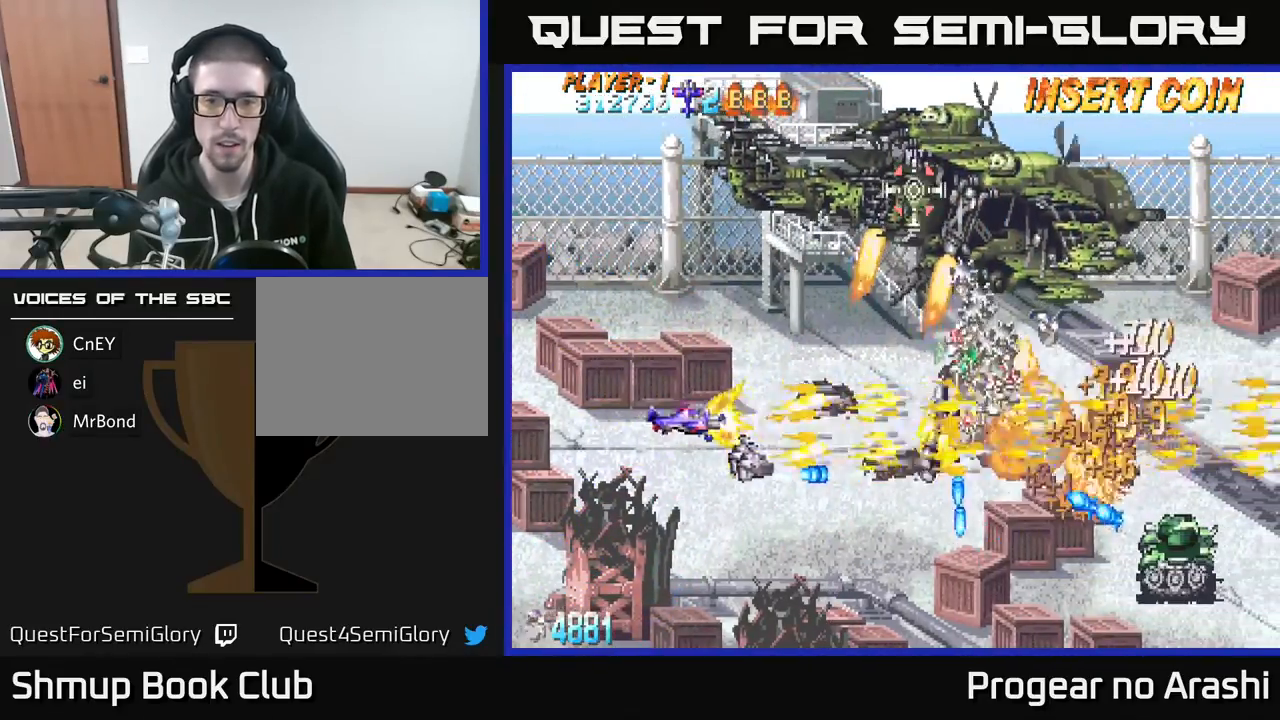
{"buttons": ["DPAD_DOWN", "DPAD_RIGHT"], "left_stick": "center", "events": [[67, "DPAD_LEFT", "up"], [100, "DPAD_RIGHT", "down"], [100, "DPAD_UP", "up"], [250, "A", "up"], [283, "DPAD_DOWN", "down"], [300, "DPAD_RIGHT", "up"], [400, "DPAD_RIGHT", "down"]]}
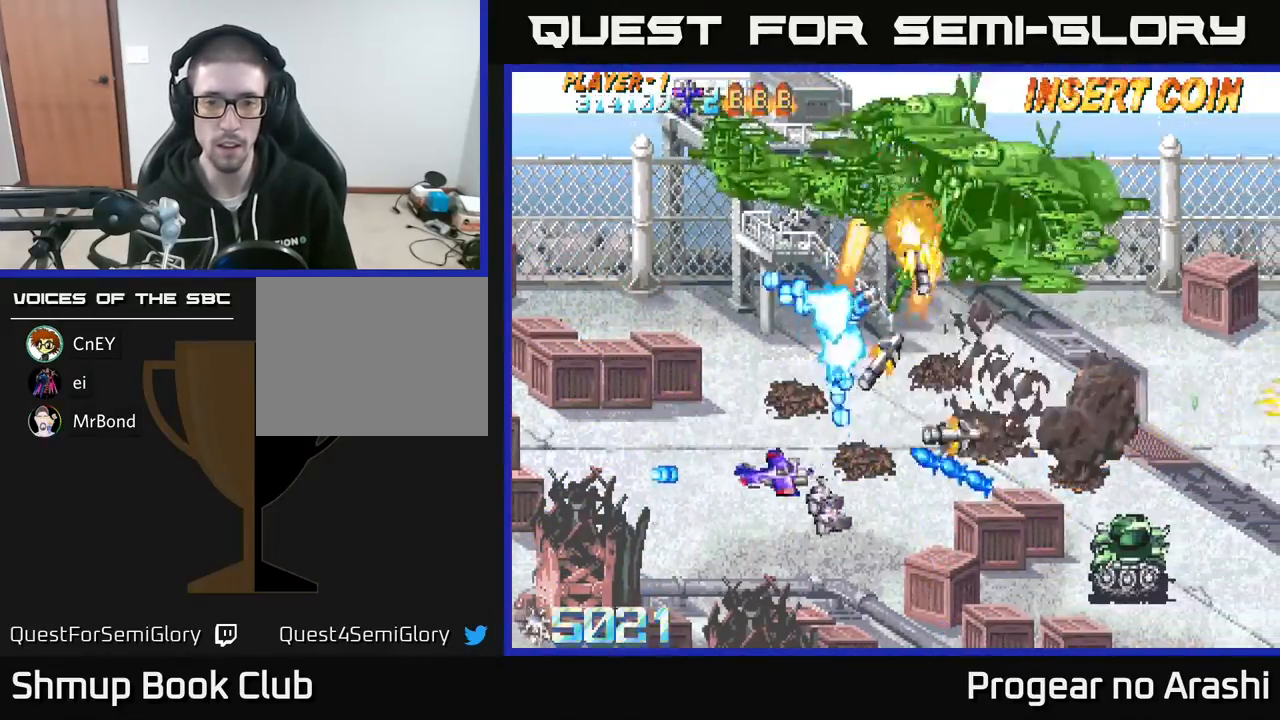
{"buttons": ["DPAD_RIGHT"], "left_stick": "center", "events": [[333, "DPAD_DOWN", "up"]]}
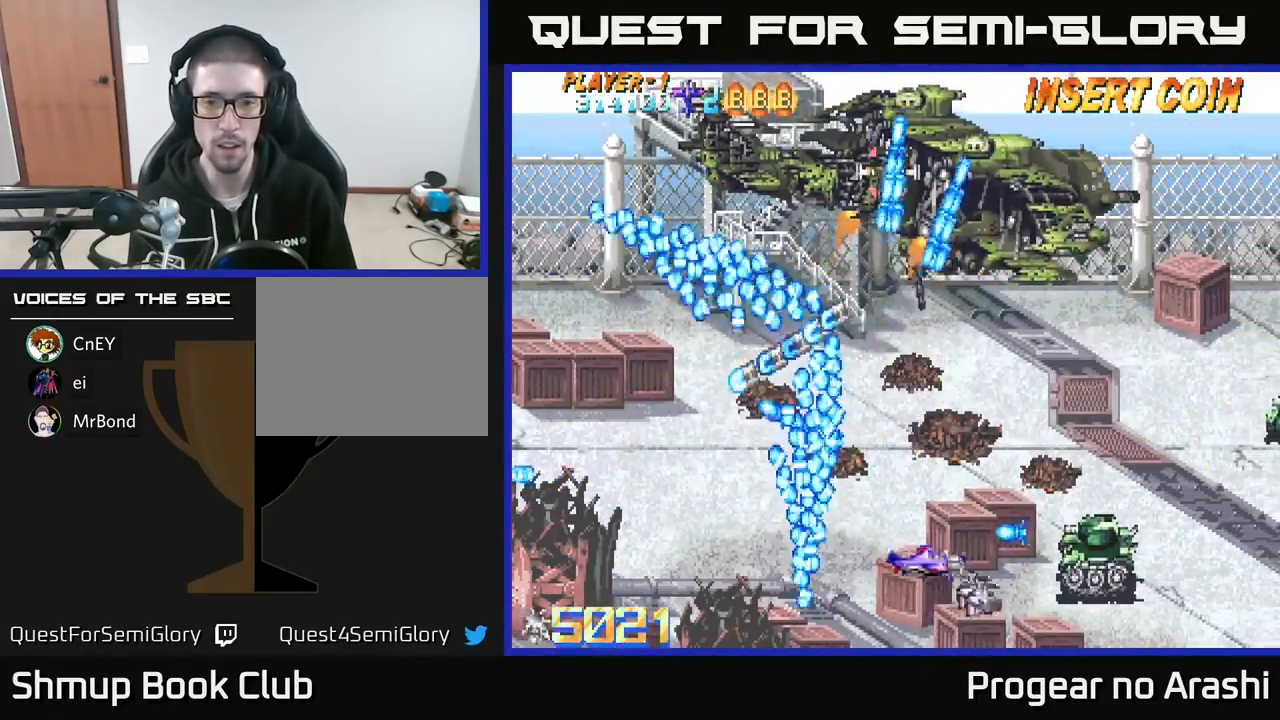
{"buttons": ["DPAD_LEFT"], "left_stick": "center", "events": [[317, "DPAD_DOWN", "down"], [383, "DPAD_RIGHT", "up"], [400, "DPAD_DOWN", "up"], [483, "DPAD_LEFT", "down"]]}
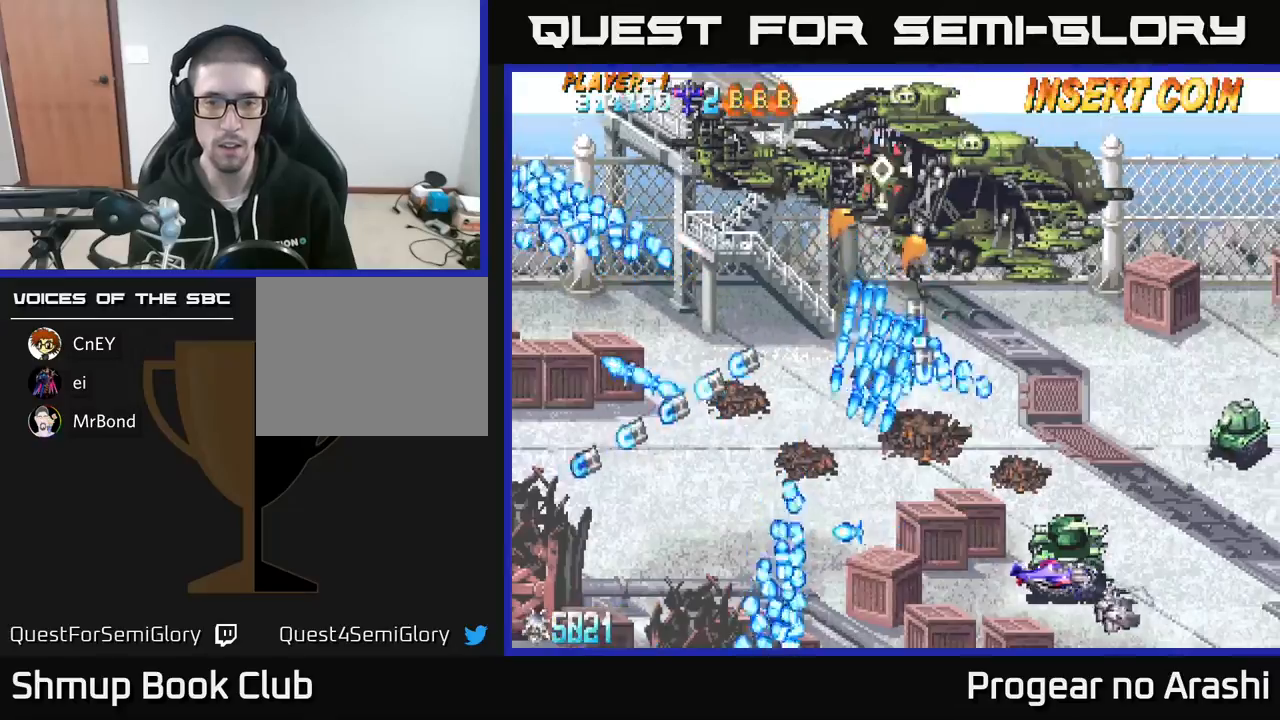
{"buttons": ["DPAD_LEFT"], "left_stick": "center", "events": [[100, "DPAD_LEFT", "up"], [400, "DPAD_LEFT", "down"], [417, "DPAD_UP", "down"], [483, "DPAD_UP", "up"]]}
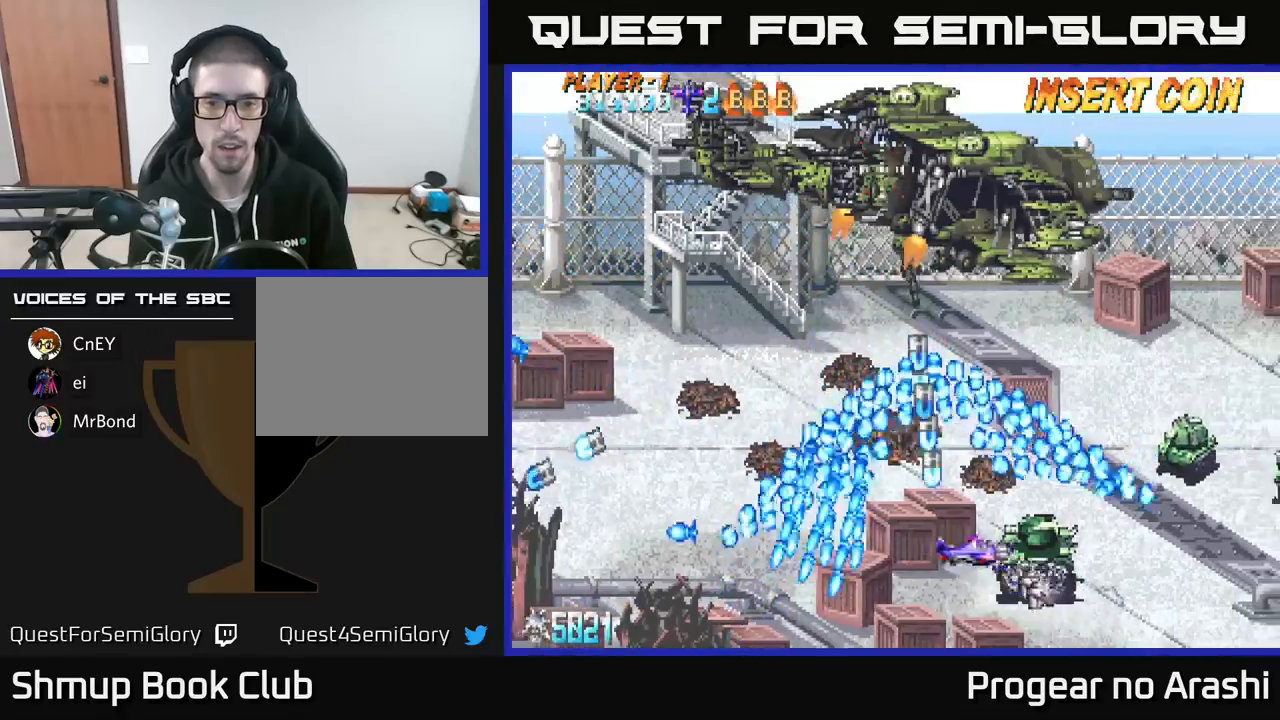
{"buttons": ["A", "X", "DPAD_RIGHT"], "left_stick": "center", "events": [[83, "DPAD_DOWN", "down"], [100, "DPAD_DOWN", "up"], [100, "DPAD_LEFT", "up"], [100, "X", "down"], [283, "DPAD_DOWN", "down"], [400, "DPAD_RIGHT", "down"], [417, "DPAD_DOWN", "up"], [483, "A", "down"]]}
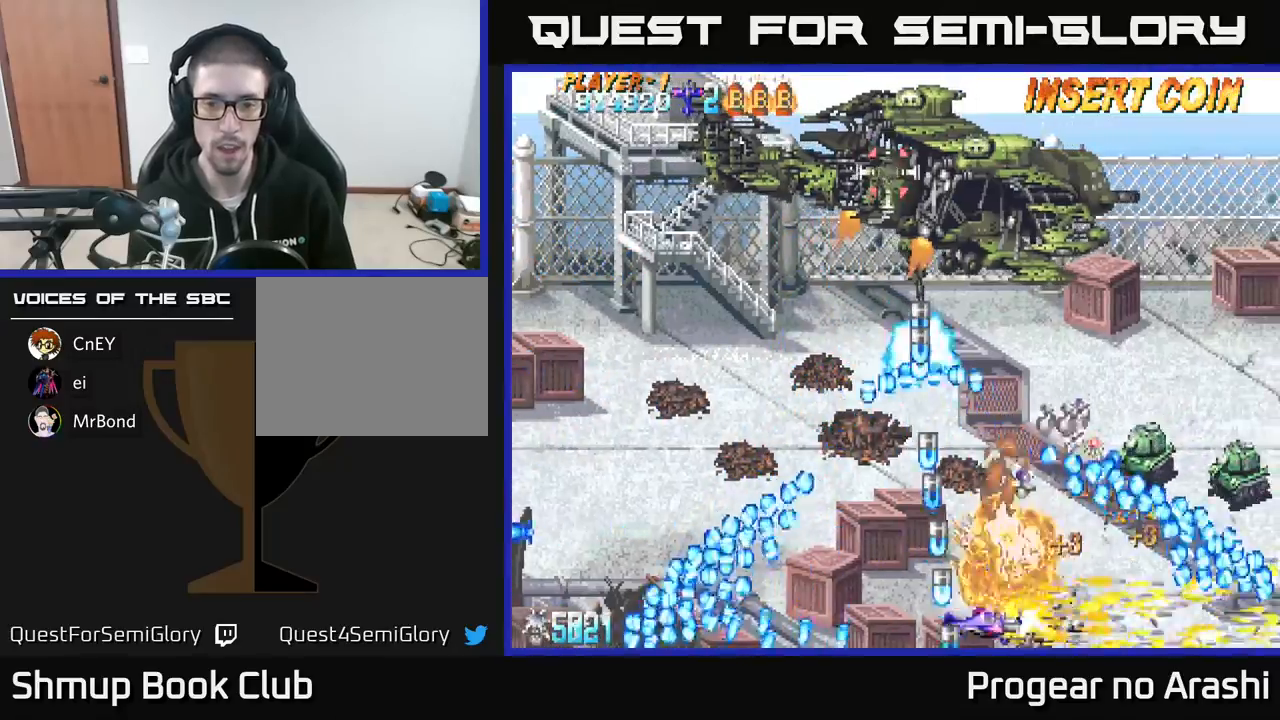
{"buttons": ["DPAD_UP"], "left_stick": "center", "events": [[33, "X", "up"], [150, "DPAD_RIGHT", "up"], [167, "DPAD_LEFT", "down"], [350, "DPAD_LEFT", "up"], [400, "DPAD_RIGHT", "down"], [417, "A", "up"], [417, "DPAD_UP", "down"], [483, "DPAD_RIGHT", "up"]]}
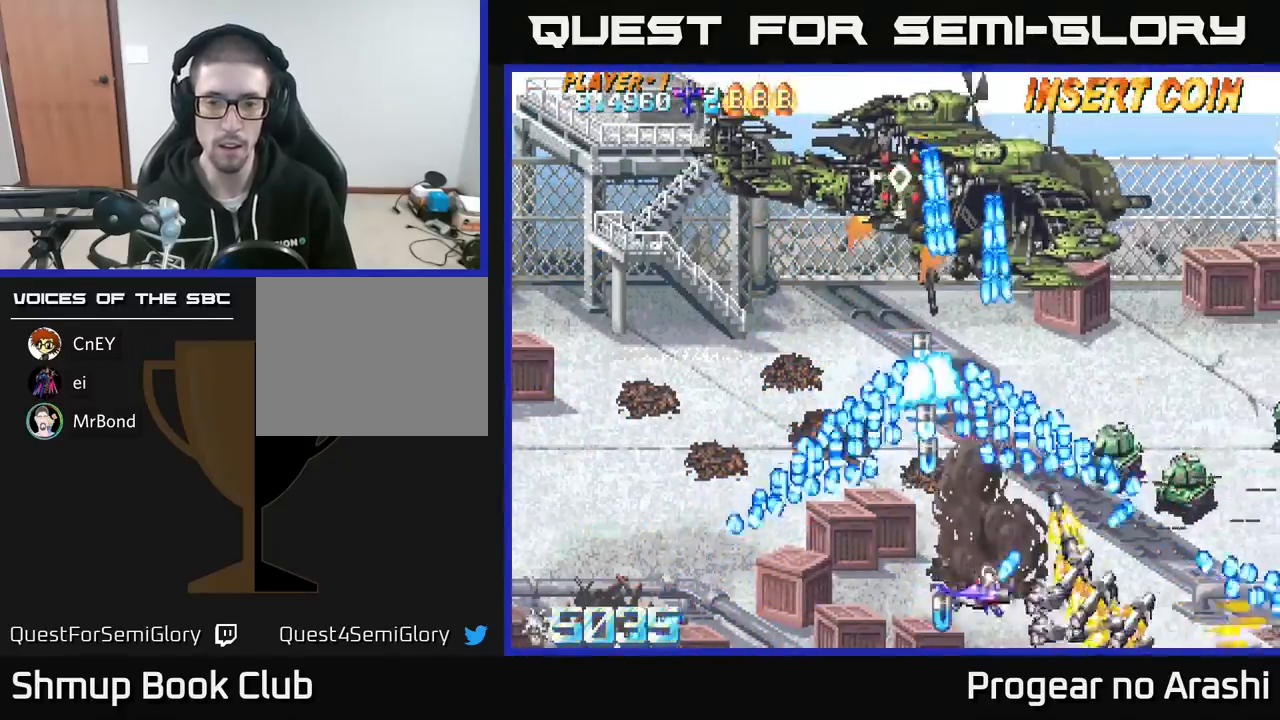
{"buttons": ["X"], "left_stick": "center", "events": [[17, "DPAD_LEFT", "down"], [67, "DPAD_UP", "up"], [83, "X", "down"], [100, "DPAD_DOWN", "down"], [100, "DPAD_LEFT", "up"], [117, "DPAD_RIGHT", "down"], [433, "DPAD_DOWN", "up"], [500, "DPAD_RIGHT", "up"]]}